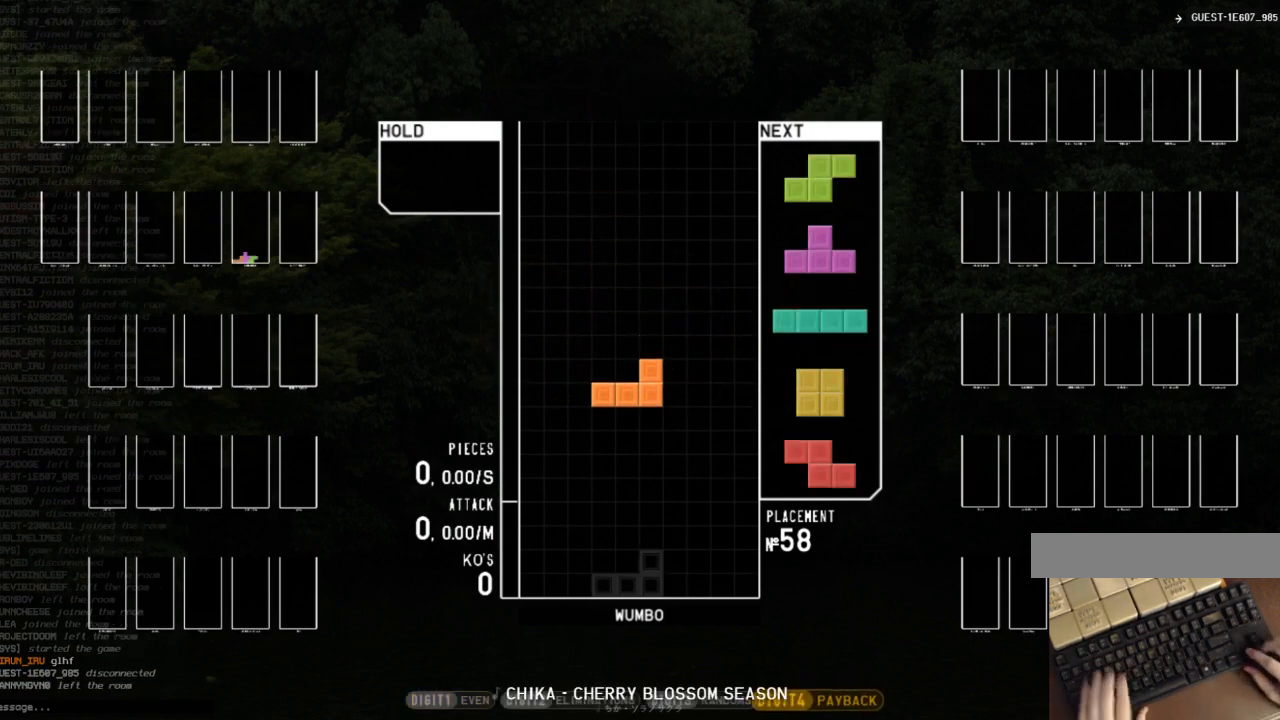
Gameplay with keyboard; each line is a JSON object with the keys held at the frame after it. "events" lists presses ("down") and releases ("up") of "c", "down", "left", "right", "shift", "up", "x" and "z" between this image and that frame as [ms after this image, input, new state], when the widget could be followed in between. No other keys are recorded. Mouse input is not recorded.
{"keys": ["left"], "events": [[467, "left", "down"], [467, "x", "down"], [500, "x", "up"]]}
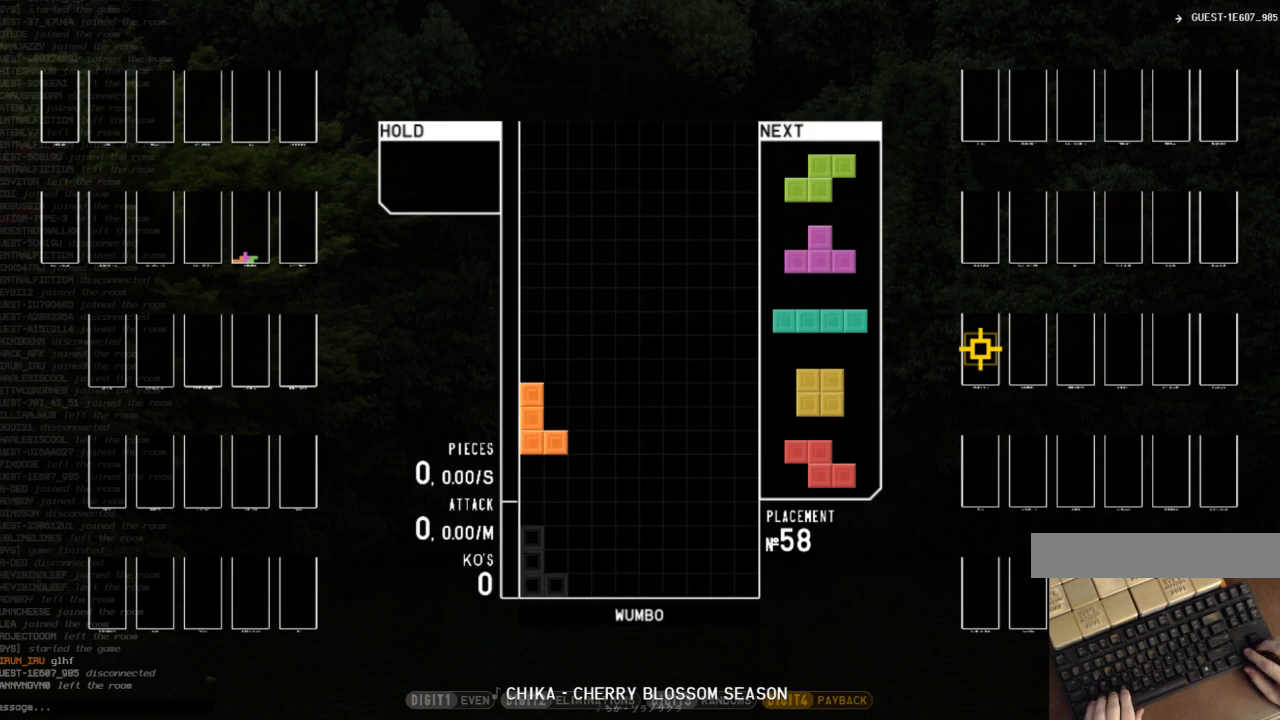
{"keys": ["c", "down"], "events": [[33, "down", "down"], [200, "down", "up"], [200, "z", "down"], [233, "left", "up"], [267, "down", "down"], [267, "z", "up"], [433, "c", "down"], [433, "down", "up"], [467, "down", "down"]]}
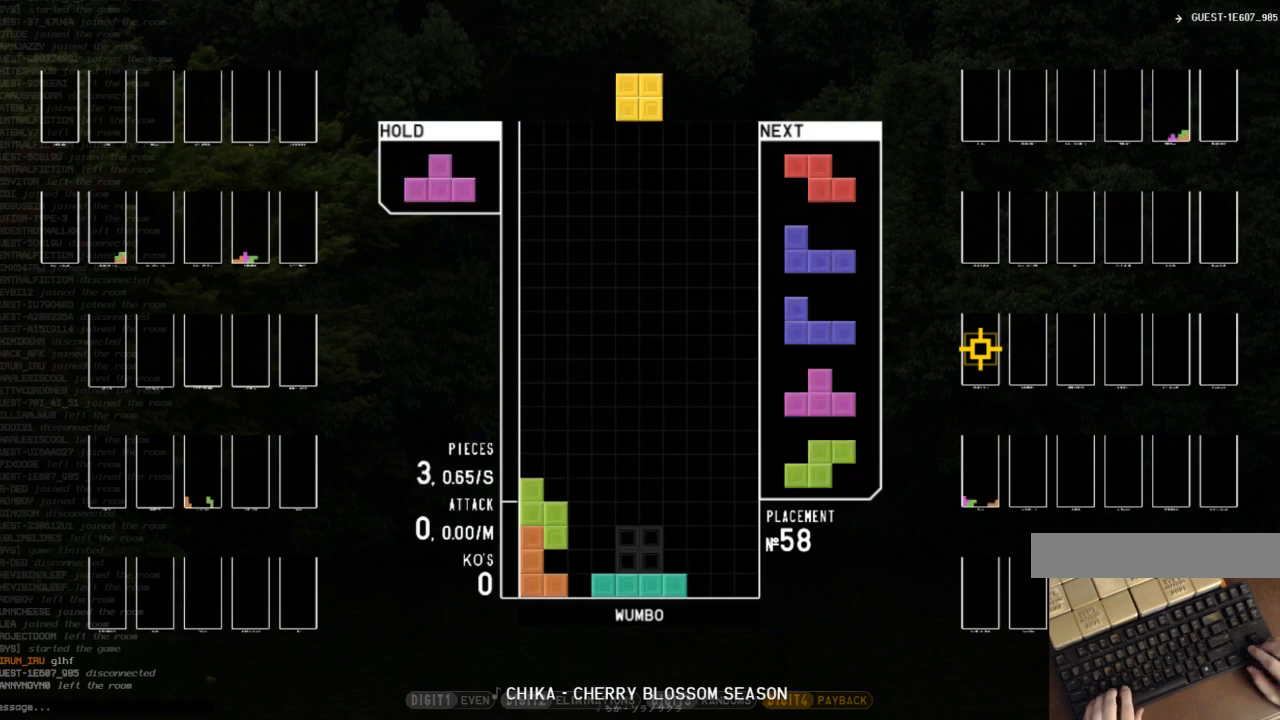
{"keys": ["c", "right"], "events": [[33, "c", "up"], [33, "right", "down"], [100, "down", "up"], [200, "right", "up"], [500, "c", "down"], [500, "right", "down"]]}
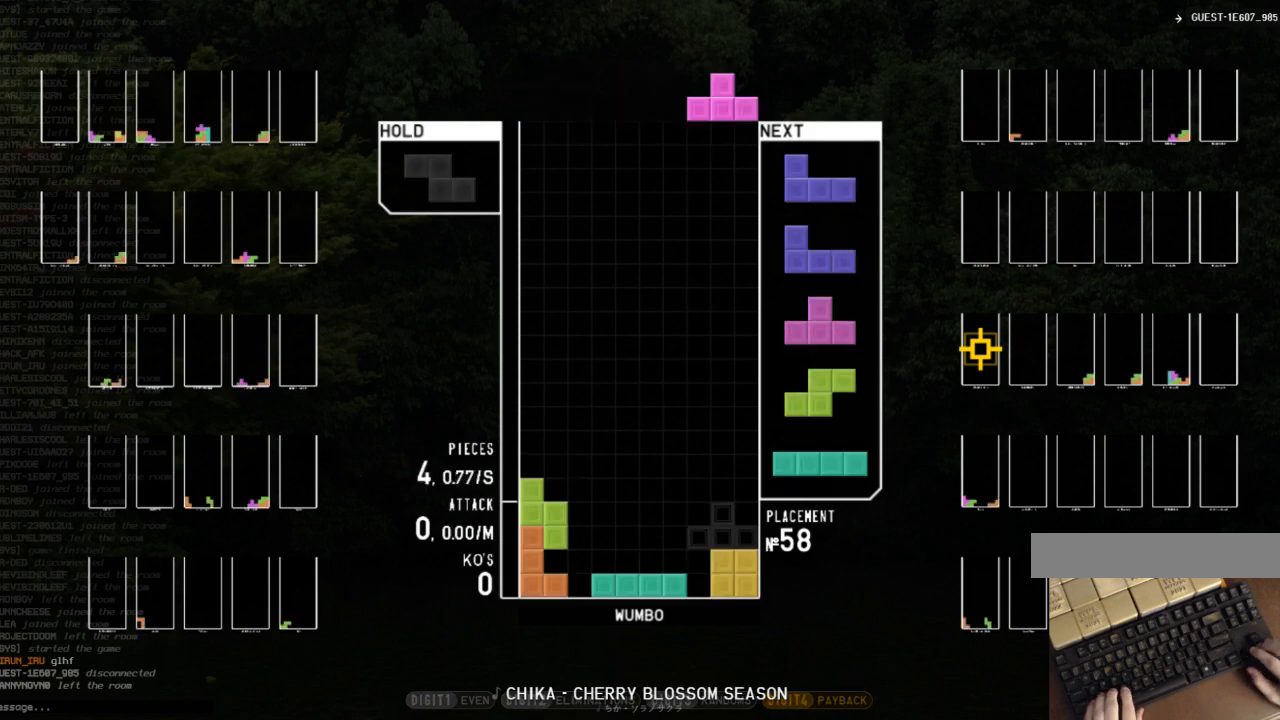
{"keys": ["down"], "events": [[33, "c", "up"], [33, "right", "up"], [67, "left", "down"], [100, "z", "down"], [300, "c", "down"], [300, "left", "up"], [300, "z", "up"], [367, "right", "down"], [367, "x", "down"], [400, "c", "up"], [400, "right", "up"], [433, "down", "down"], [433, "x", "up"]]}
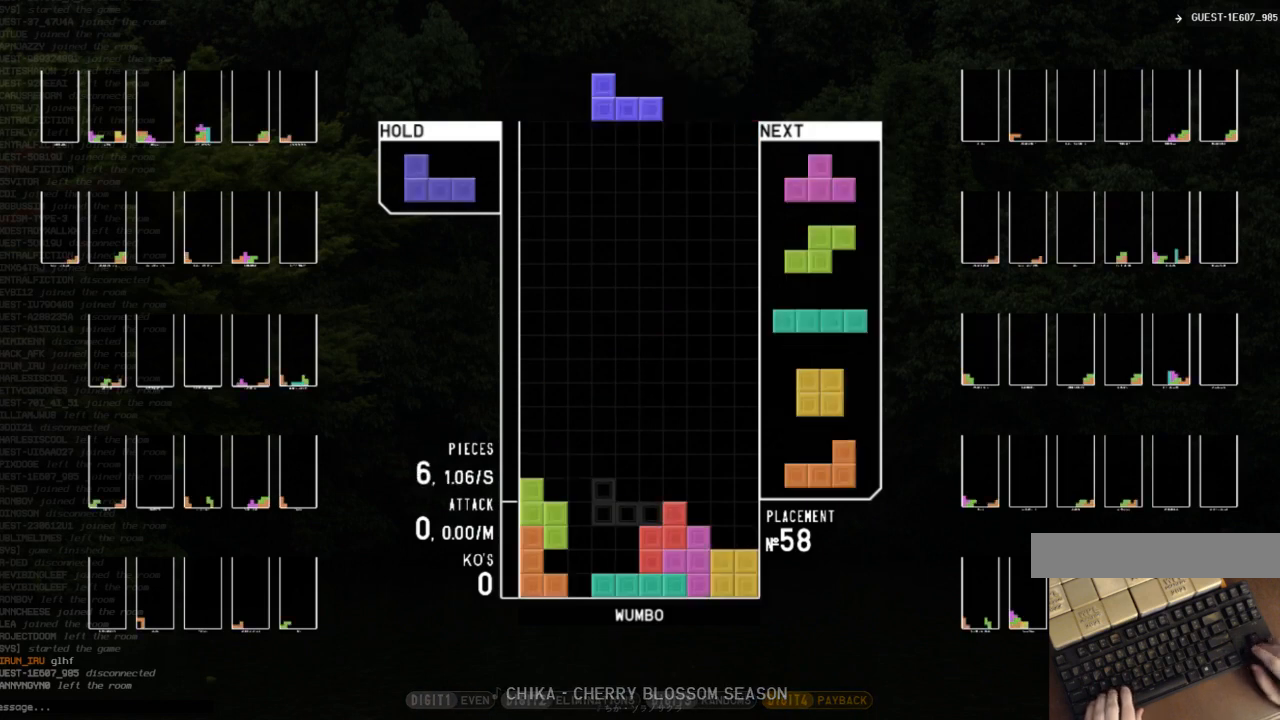
{"keys": [], "events": [[33, "c", "down"], [33, "down", "up"], [67, "x", "down"], [133, "c", "up"], [233, "x", "up"]]}
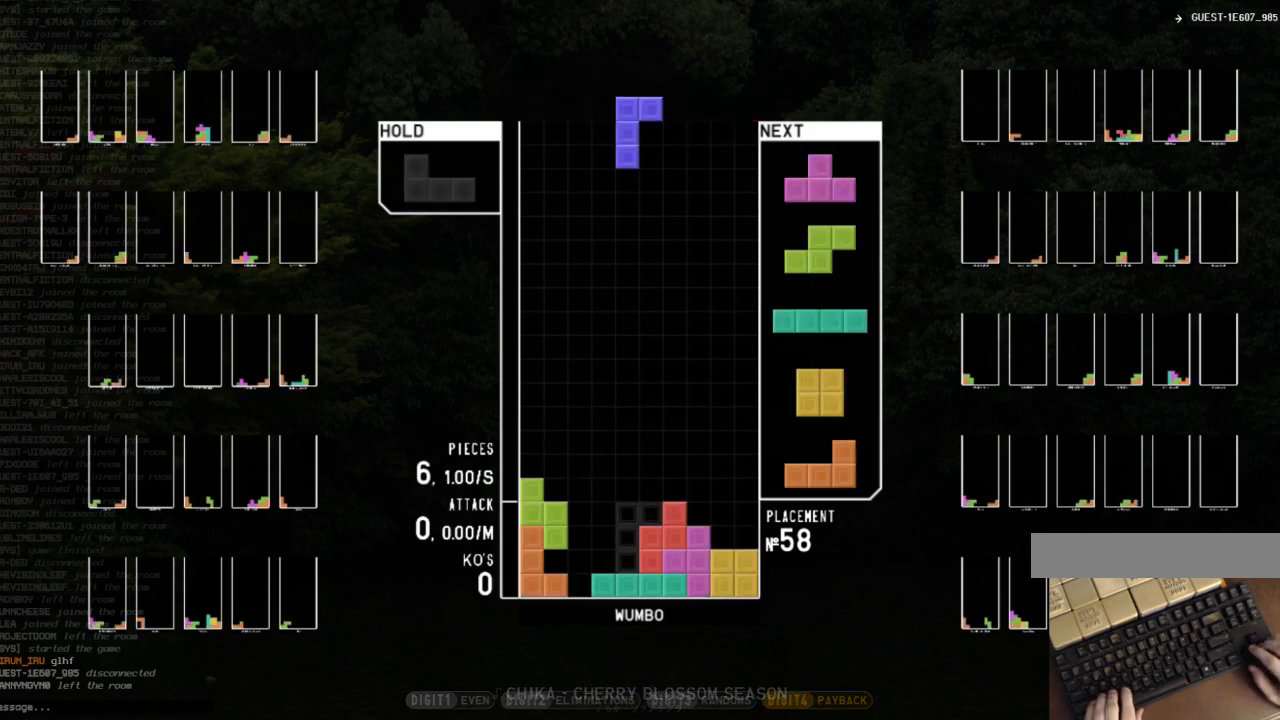
{"keys": ["c"], "events": [[100, "left", "down"], [100, "up", "down"], [100, "z", "down"], [133, "left", "up"], [133, "z", "up"], [300, "up", "up"], [300, "z", "down"], [367, "down", "down"], [367, "z", "up"], [433, "c", "down"], [433, "down", "up"]]}
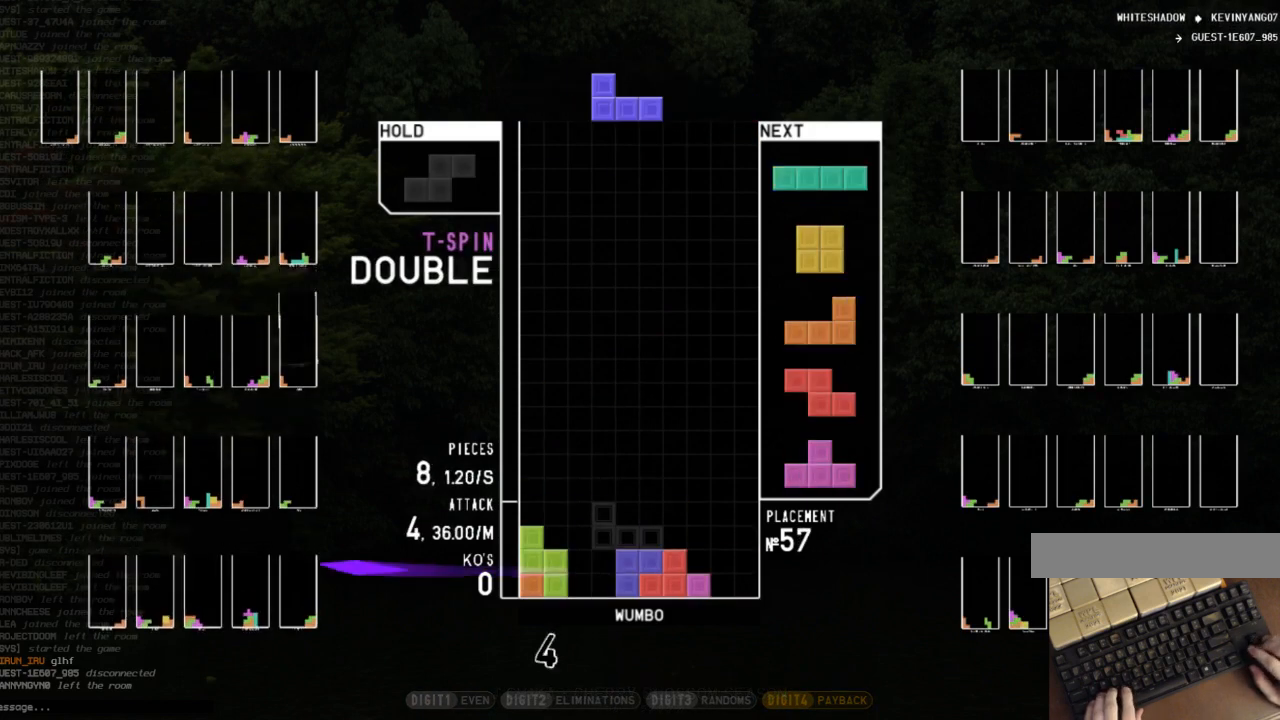
{"keys": ["down", "right"], "events": [[33, "left", "down"], [33, "x", "down"], [67, "c", "up"], [67, "down", "down"], [100, "x", "up"], [167, "c", "down"], [167, "down", "up"], [200, "z", "down"], [267, "c", "up"], [267, "down", "down"], [300, "left", "up"], [300, "right", "down"], [300, "z", "up"], [400, "down", "up"], [433, "down", "down"]]}
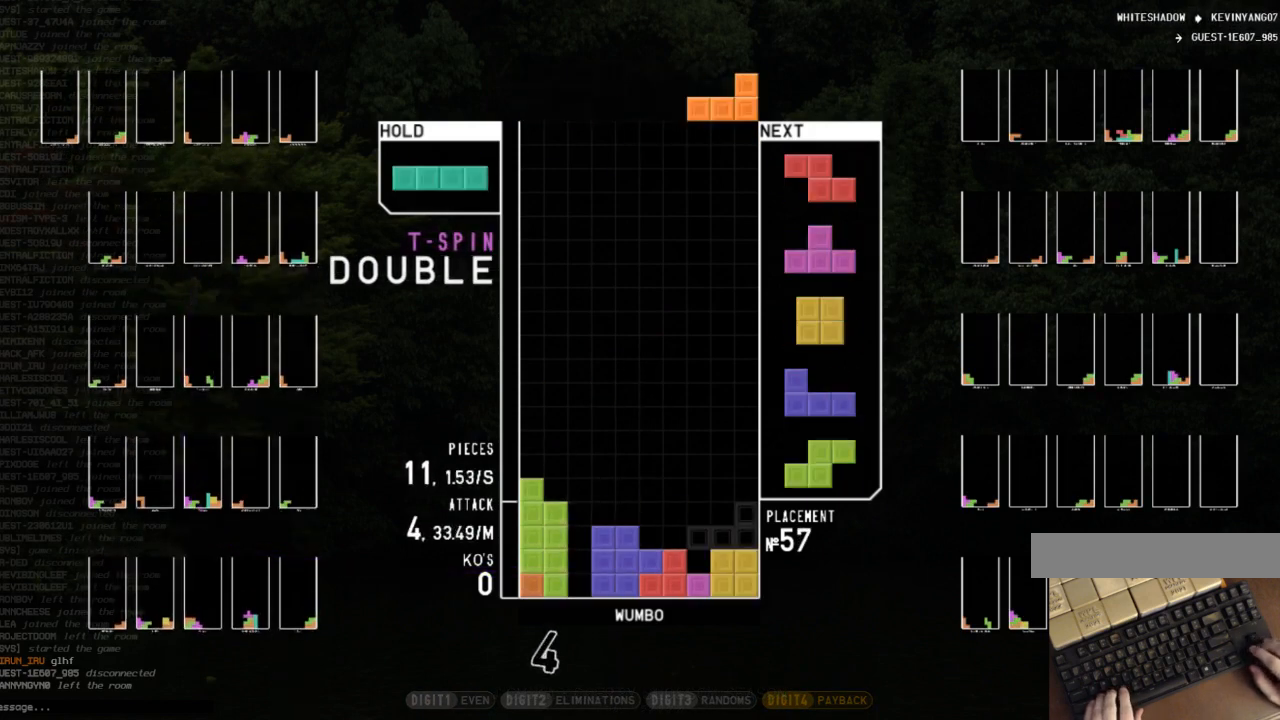
{"keys": [], "events": [[100, "down", "up"], [133, "shift", "down"], [233, "right", "up"], [233, "shift", "up"], [267, "down", "down"], [367, "down", "up"], [467, "right", "down"], [500, "right", "up"]]}
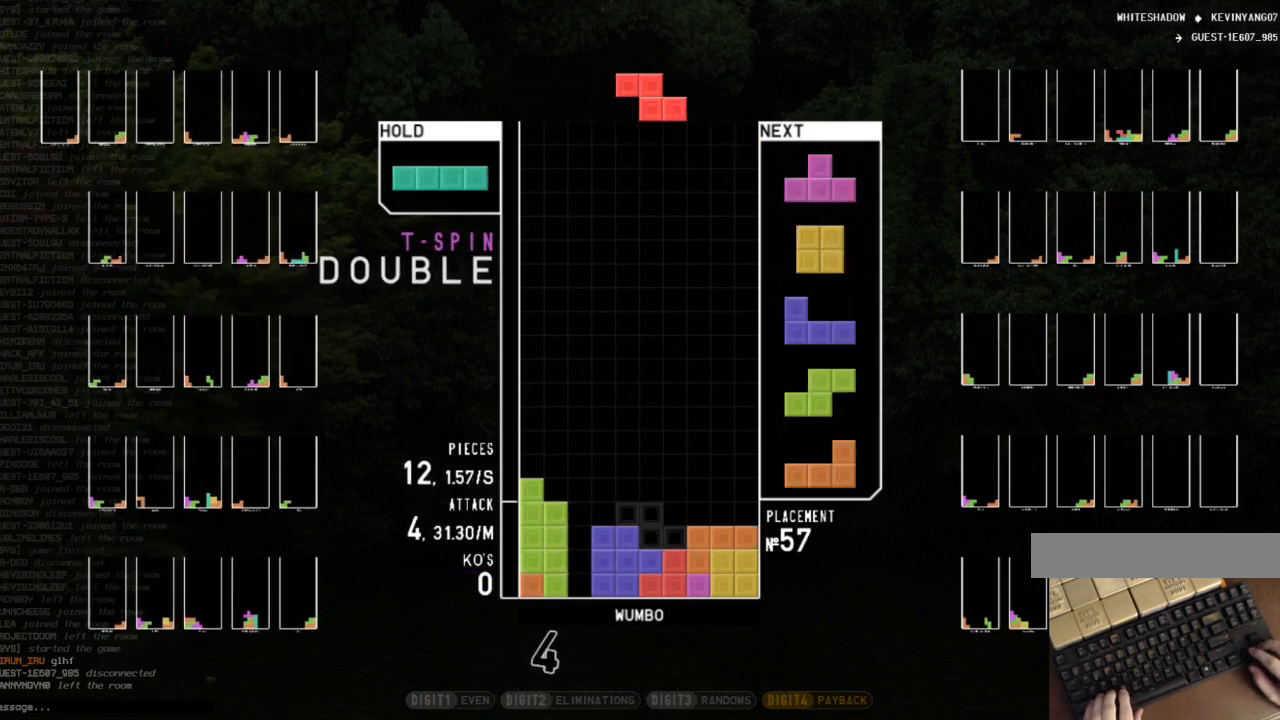
{"keys": ["c", "right"], "events": [[133, "down", "down"], [200, "down", "up"], [233, "x", "down"], [300, "left", "down"], [333, "down", "down"], [333, "x", "up"], [367, "left", "up"], [433, "down", "up"], [433, "right", "down"], [467, "c", "down"]]}
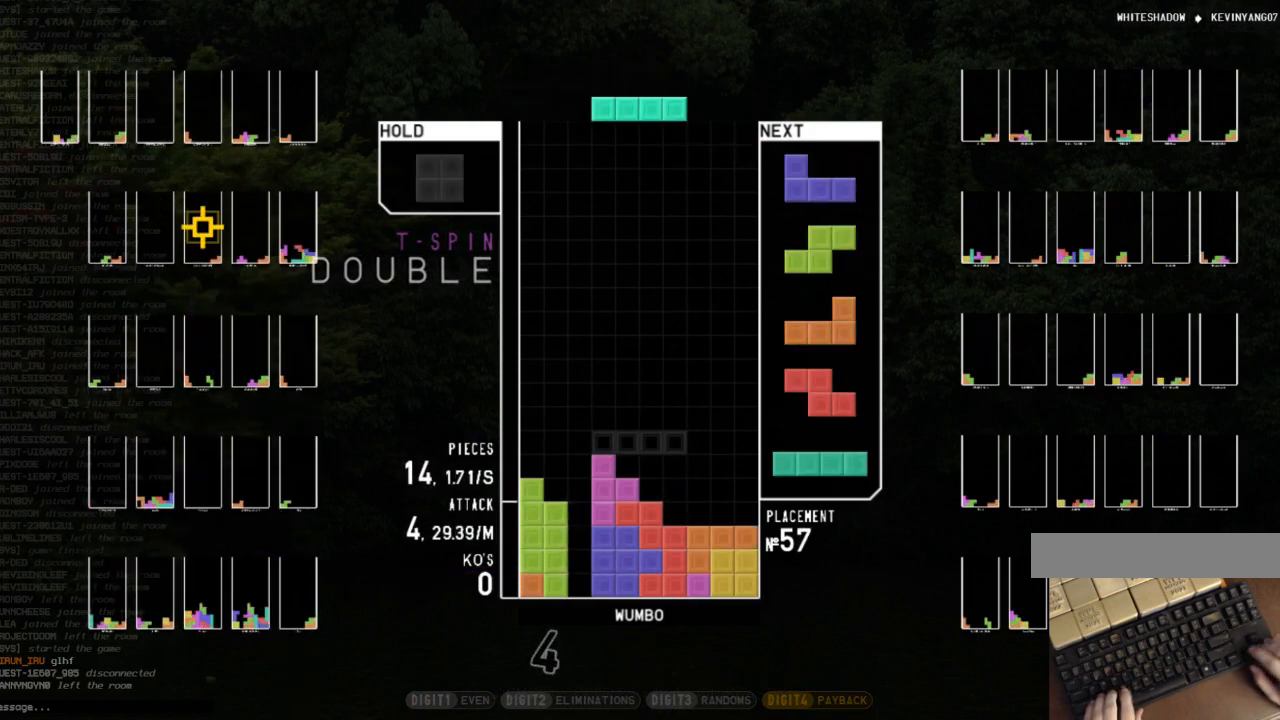
{"keys": ["right"], "events": [[100, "c", "up"], [167, "right", "up"], [333, "down", "down"], [400, "right", "down"], [433, "down", "up"]]}
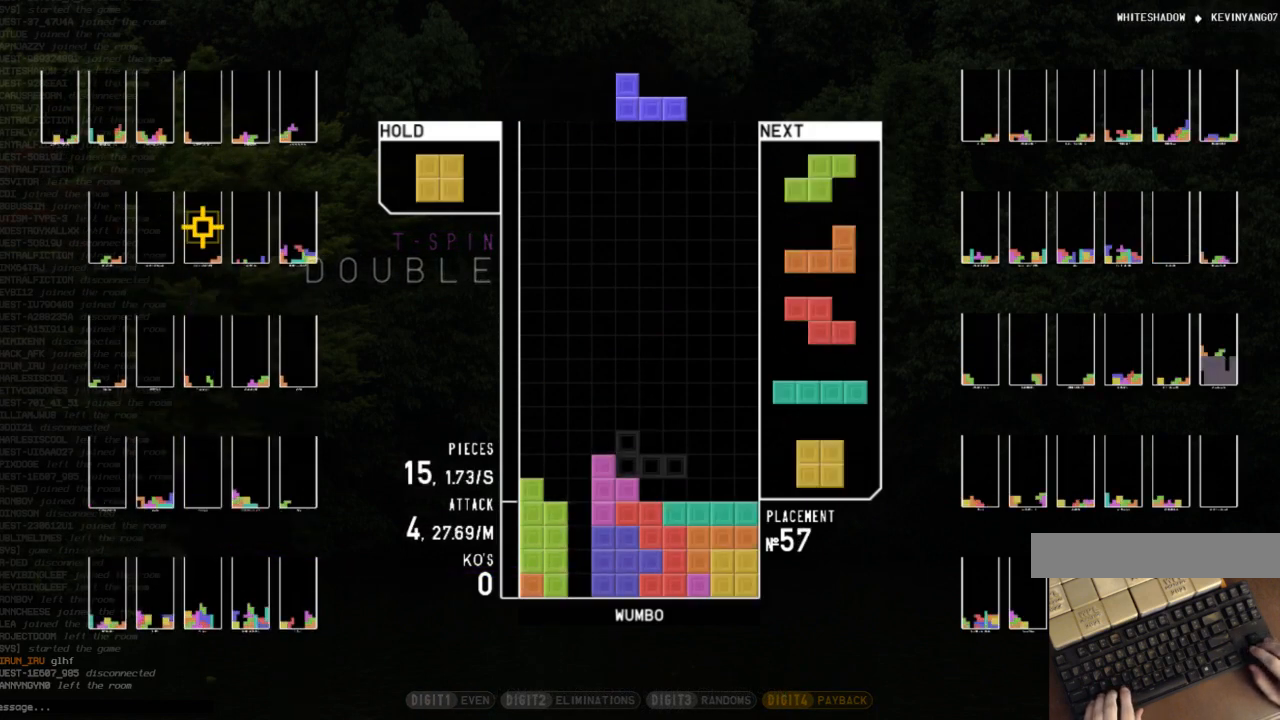
{"keys": ["right"], "events": [[33, "c", "down"], [133, "c", "up"], [133, "down", "down"], [133, "right", "up"], [233, "down", "up"], [233, "left", "down"], [267, "z", "down"], [367, "left", "up"], [367, "z", "up"], [400, "down", "down"], [467, "down", "up"], [500, "right", "down"]]}
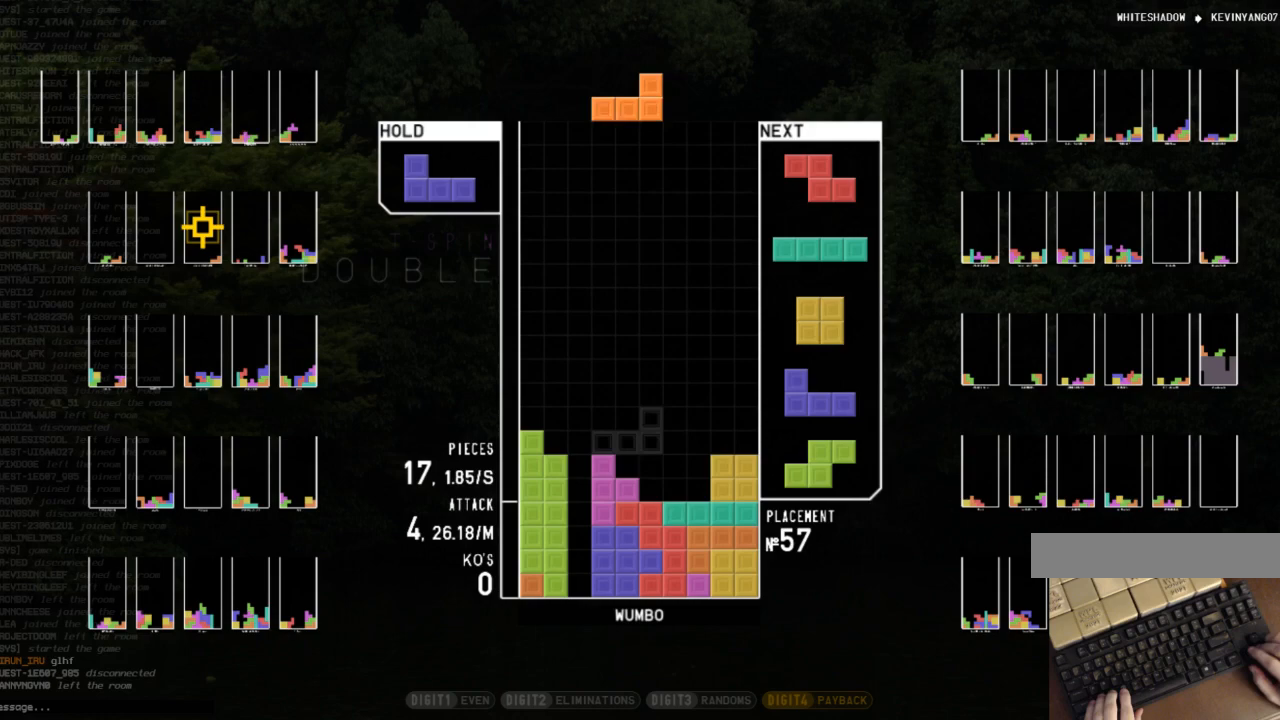
{"keys": ["z"], "events": [[100, "right", "up"], [200, "right", "down"], [233, "right", "up"], [300, "down", "down"], [333, "c", "down"], [333, "down", "up"], [433, "right", "down"], [433, "z", "down"], [467, "c", "up"], [467, "right", "up"]]}
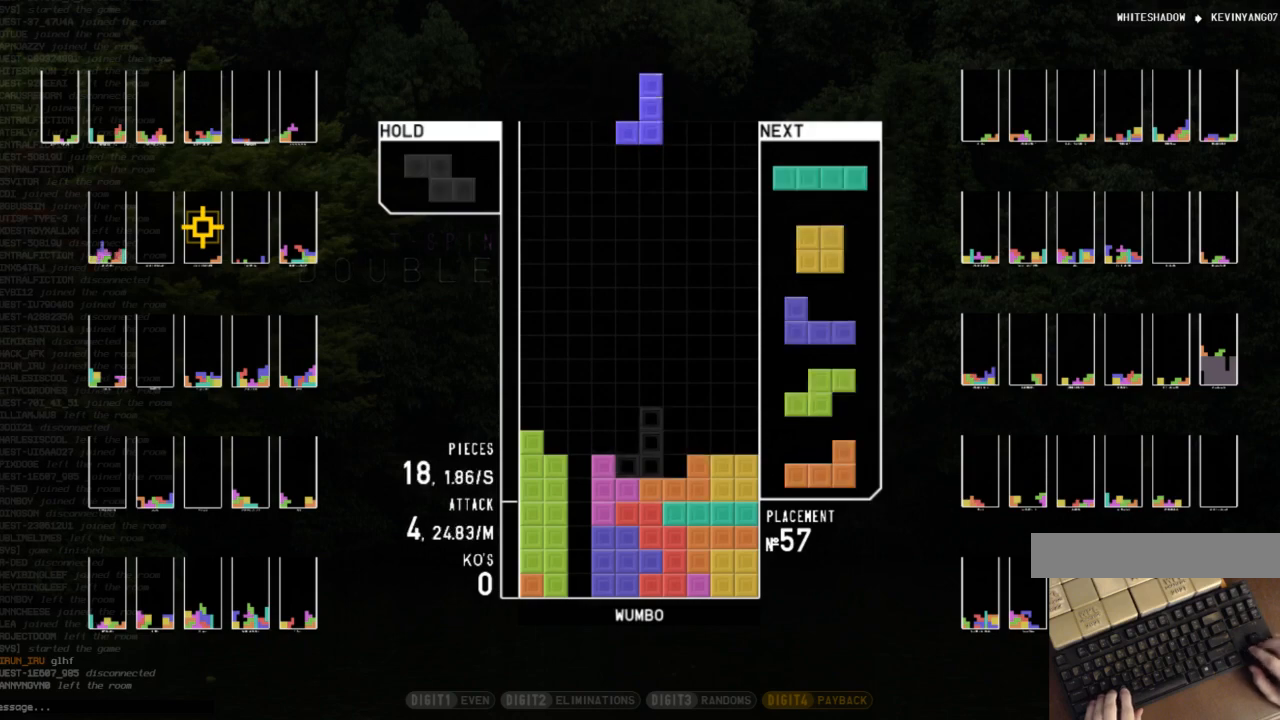
{"keys": ["down"], "events": [[33, "z", "up"], [67, "right", "down"], [100, "down", "down"], [167, "c", "down"], [167, "right", "up"], [200, "down", "up"], [267, "x", "down"], [367, "c", "up"], [400, "x", "up"], [500, "down", "down"]]}
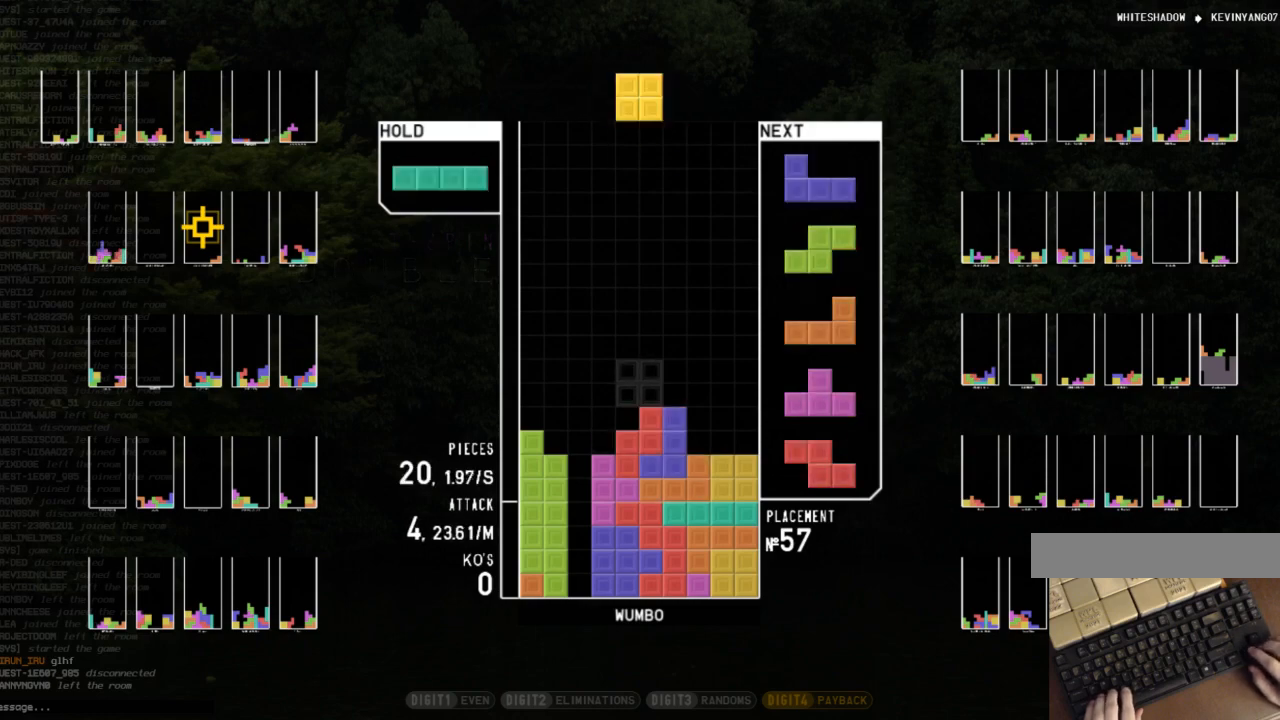
{"keys": ["down", "left"], "events": [[33, "right", "down"], [100, "down", "up"], [233, "down", "down"], [367, "down", "up"], [367, "x", "down"], [400, "right", "up"], [467, "left", "down"], [467, "x", "up"], [500, "down", "down"]]}
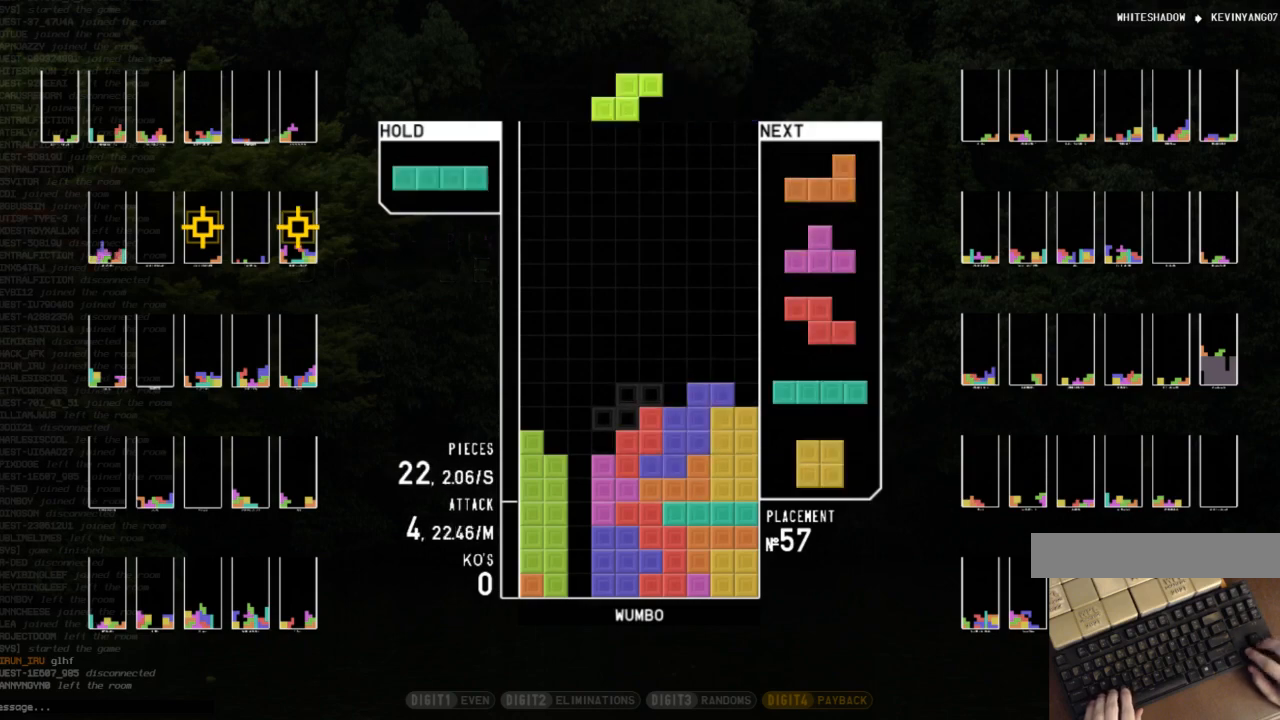
{"keys": ["down"], "events": [[67, "left", "up"], [100, "right", "down"], [133, "down", "up"], [133, "x", "down"], [233, "down", "down"], [233, "right", "up"], [300, "x", "up"], [333, "down", "up"], [333, "left", "down"], [367, "x", "down"], [467, "down", "down"], [467, "left", "up"], [467, "x", "up"]]}
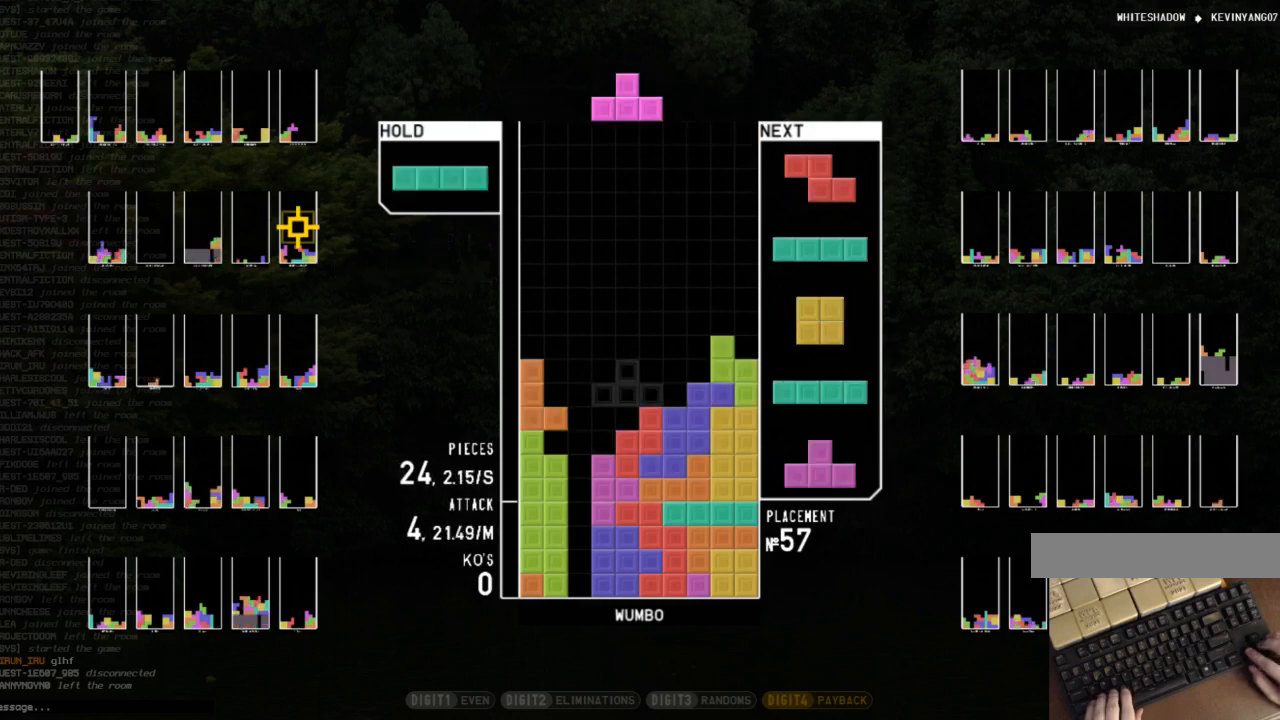
{"keys": [], "events": [[33, "down", "up"], [100, "left", "down"], [100, "x", "down"], [167, "up", "down"], [200, "x", "up"], [267, "left", "up"], [267, "up", "up"], [300, "x", "down"], [400, "down", "down"], [433, "x", "up"], [500, "down", "up"]]}
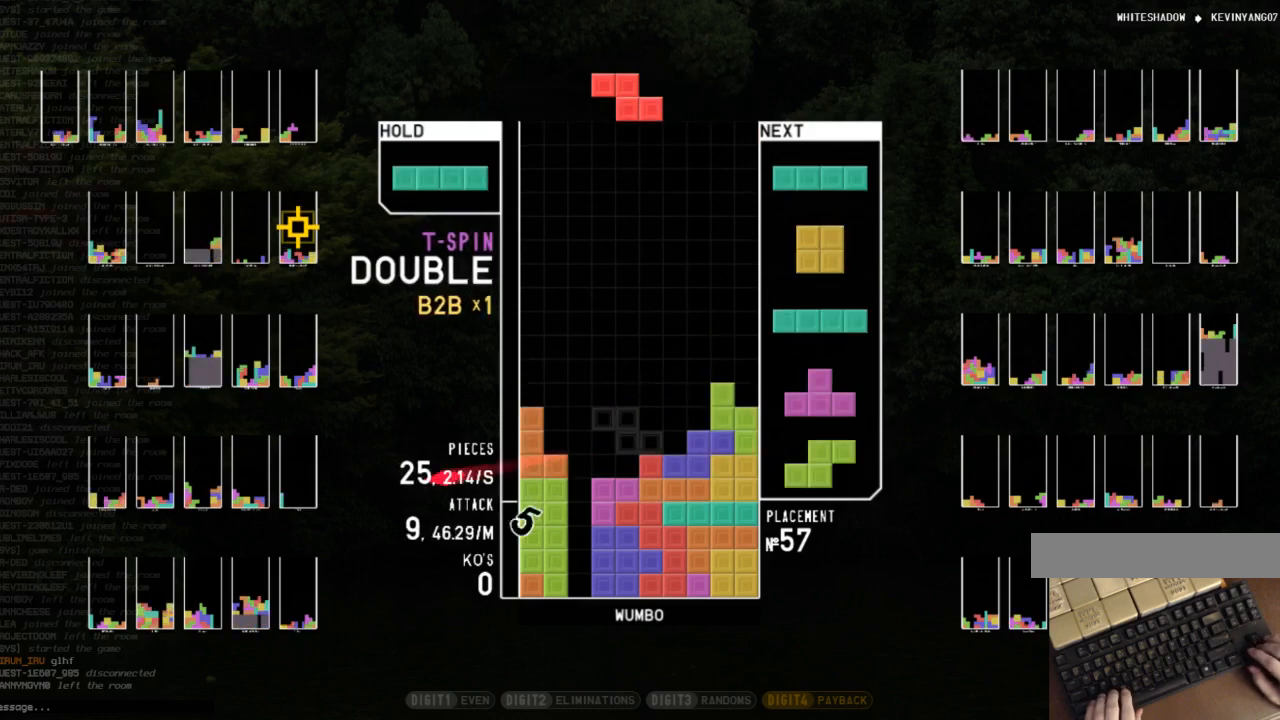
{"keys": ["x"], "events": [[33, "x", "down"], [100, "right", "down"], [133, "right", "up"], [133, "x", "up"], [233, "right", "down"], [333, "down", "down"], [333, "right", "up"], [400, "down", "up"], [400, "x", "down"]]}
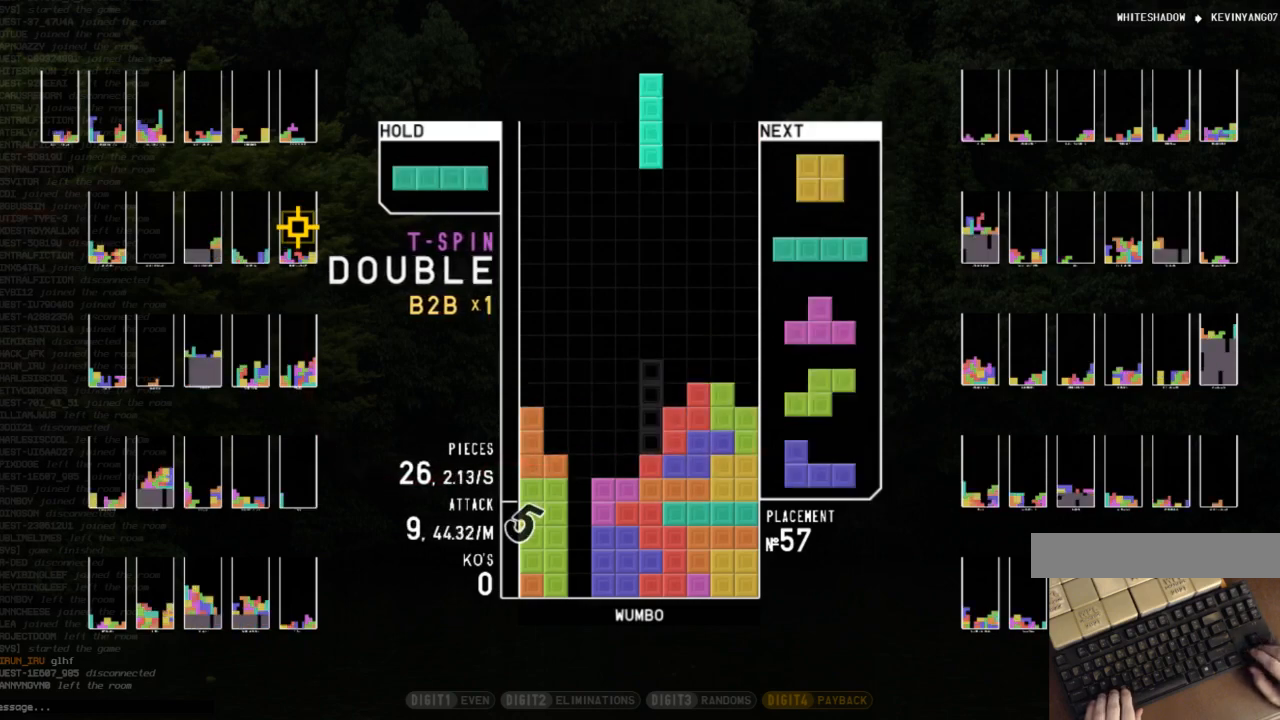
{"keys": [], "events": [[67, "x", "up"]]}
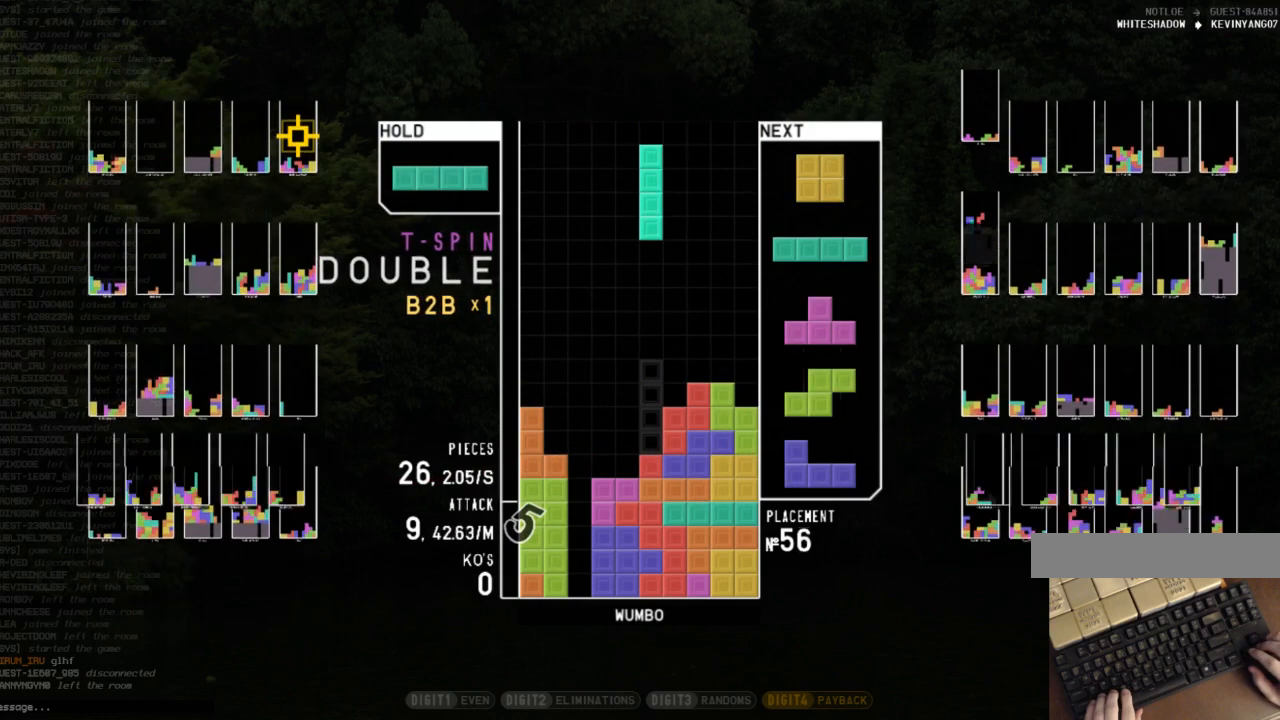
{"keys": [], "events": [[67, "c", "down"], [100, "left", "down"], [200, "c", "up"], [200, "left", "up"], [267, "z", "down"], [333, "left", "down"], [333, "z", "up"], [400, "left", "up"]]}
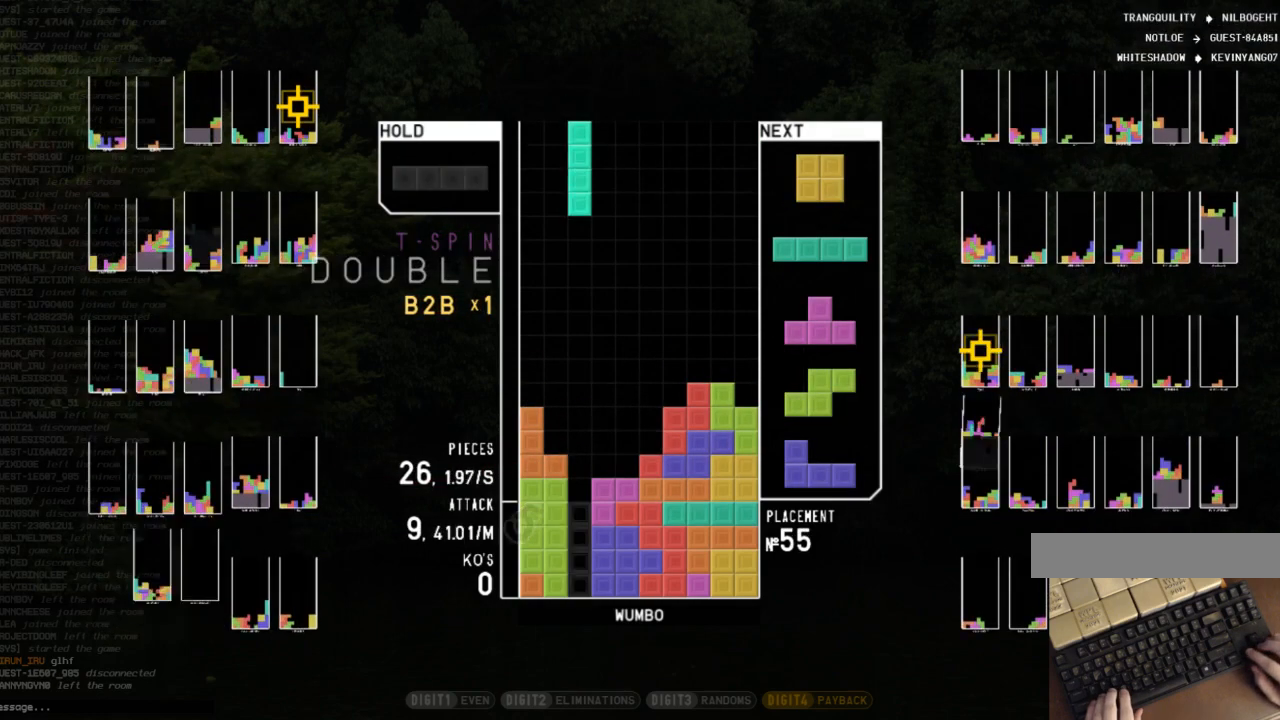
{"keys": ["down"], "events": [[133, "down", "down"], [167, "down", "up"], [267, "left", "down"], [367, "left", "up"], [467, "down", "down"]]}
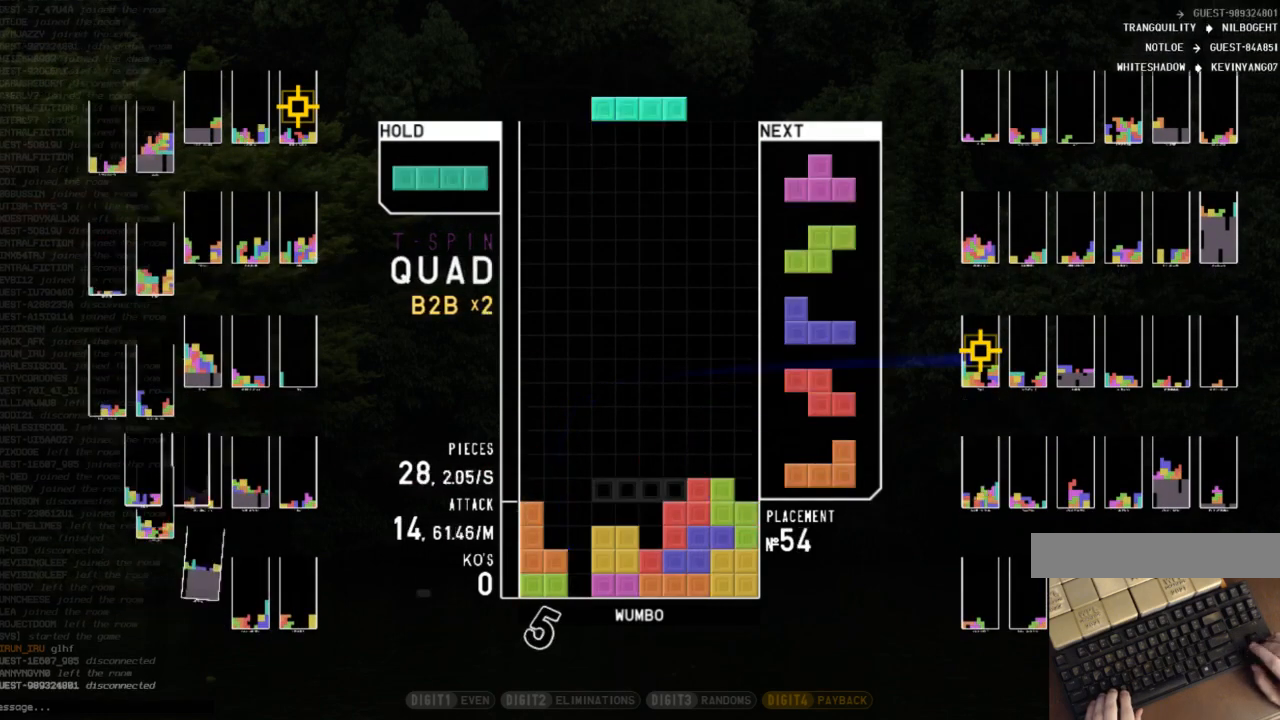
{"keys": ["right"], "events": [[67, "down", "up"], [100, "z", "down"], [133, "z", "up"], [300, "left", "down"], [467, "left", "up"], [467, "right", "down"]]}
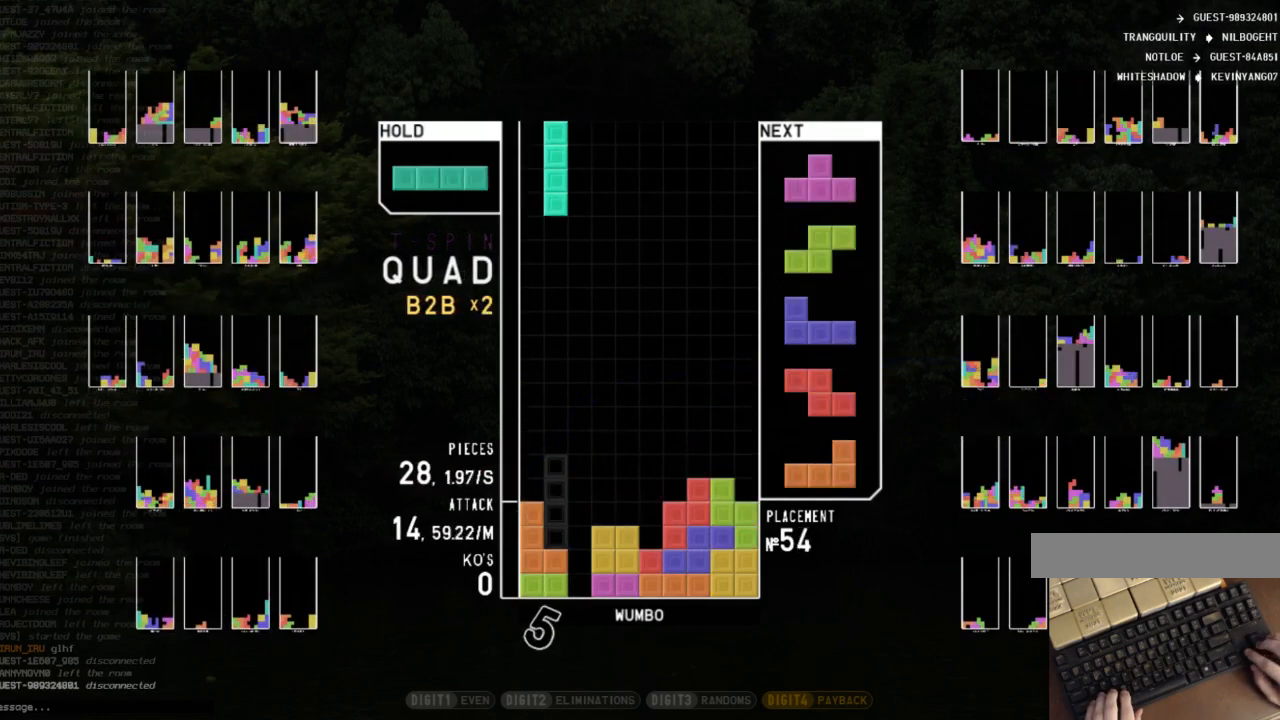
{"keys": [], "events": [[67, "right", "up"], [200, "down", "down"], [267, "down", "up"], [300, "z", "down"], [333, "right", "down"], [400, "down", "down"], [400, "right", "up"], [400, "z", "up"], [500, "down", "up"]]}
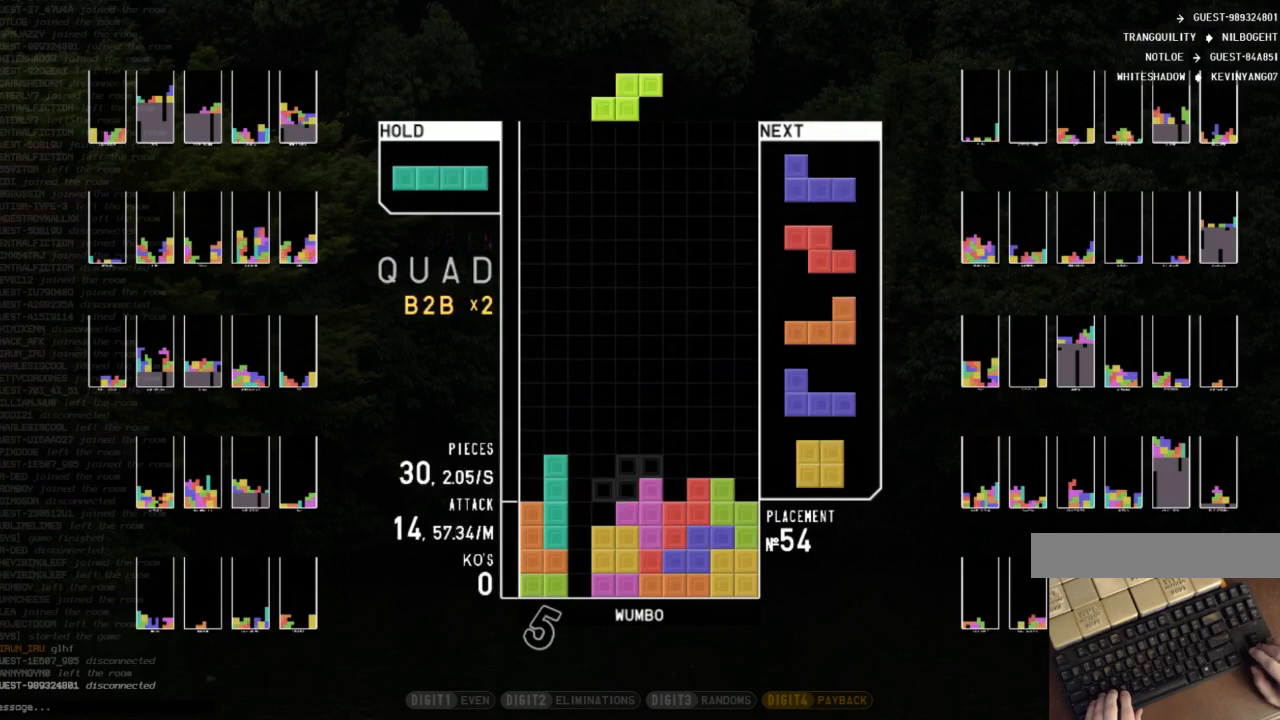
{"keys": ["down"], "events": [[33, "right", "down"], [100, "x", "down"], [167, "down", "down"], [167, "right", "up"], [233, "x", "up"], [267, "down", "up"], [267, "left", "down"], [333, "x", "down"], [400, "left", "up"], [467, "down", "down"], [467, "x", "up"]]}
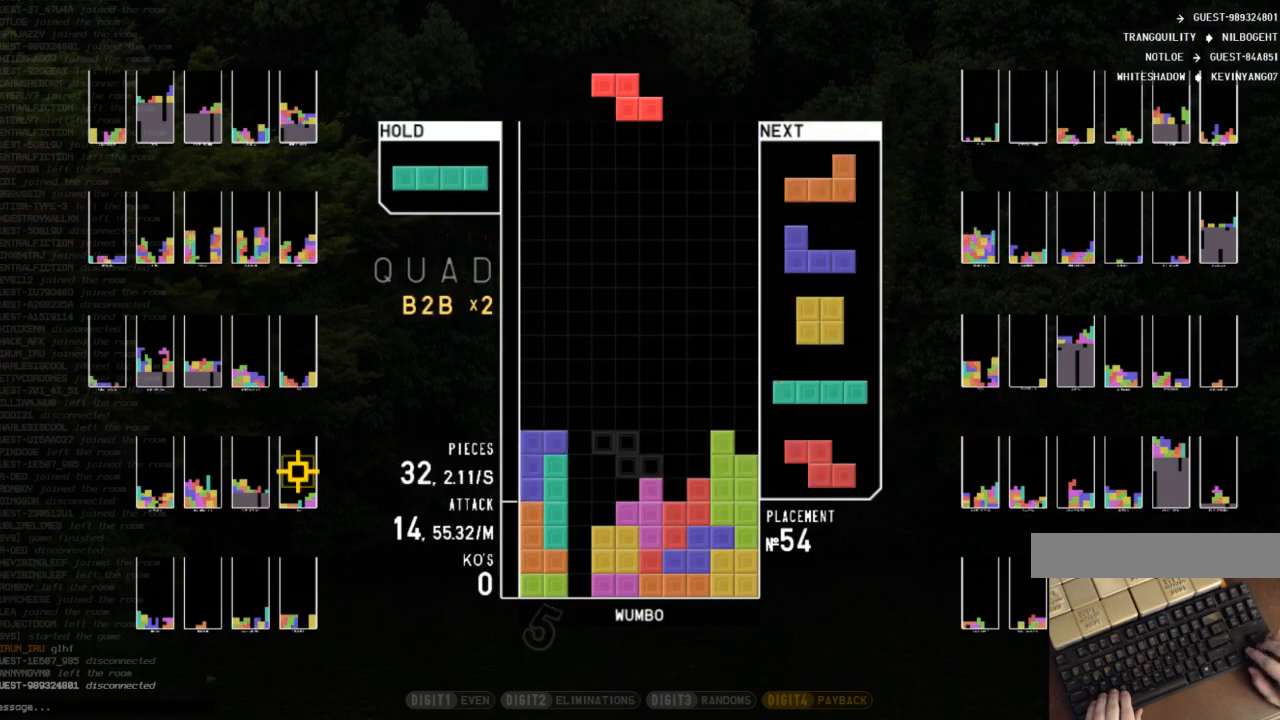
{"keys": ["x"], "events": [[67, "down", "up"], [67, "z", "down"], [100, "down", "down"], [133, "z", "up"], [200, "down", "up"], [200, "left", "down"], [233, "c", "down"], [333, "c", "up"], [333, "left", "up"], [367, "x", "down"]]}
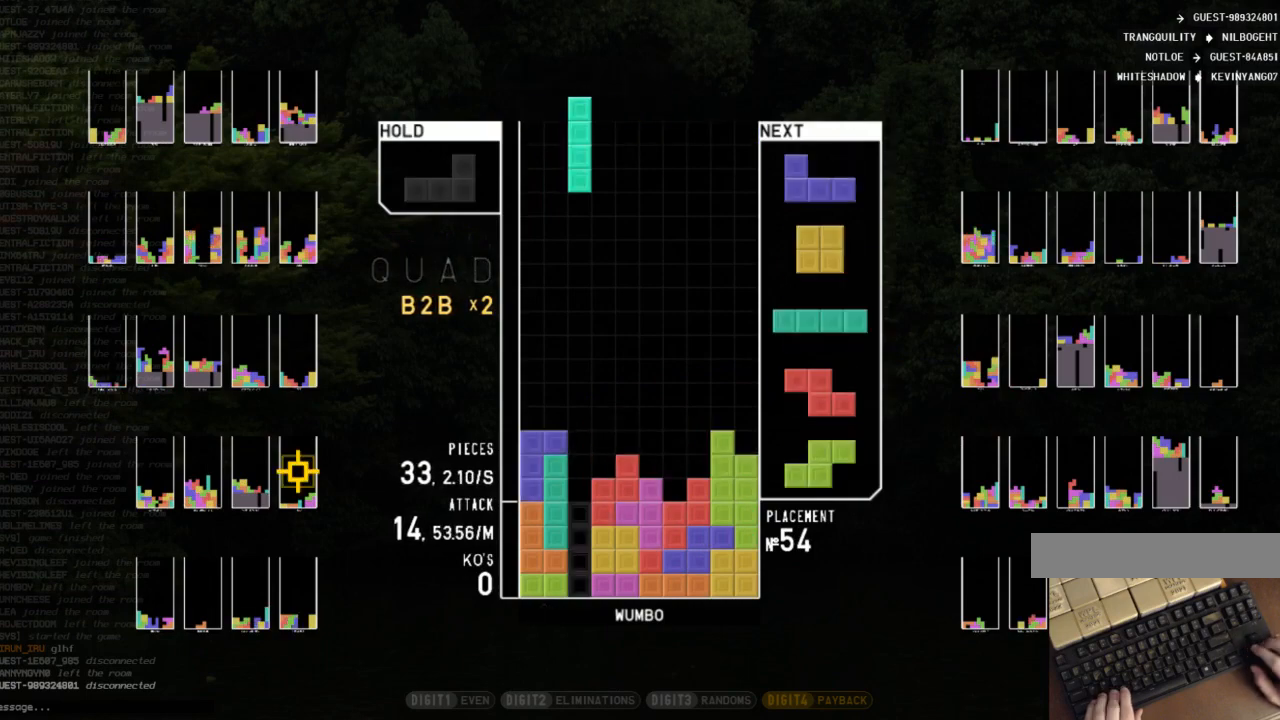
{"keys": ["x"], "events": [[33, "x", "up"], [267, "down", "down"], [367, "right", "down"], [400, "down", "up"], [400, "x", "down"], [500, "right", "up"]]}
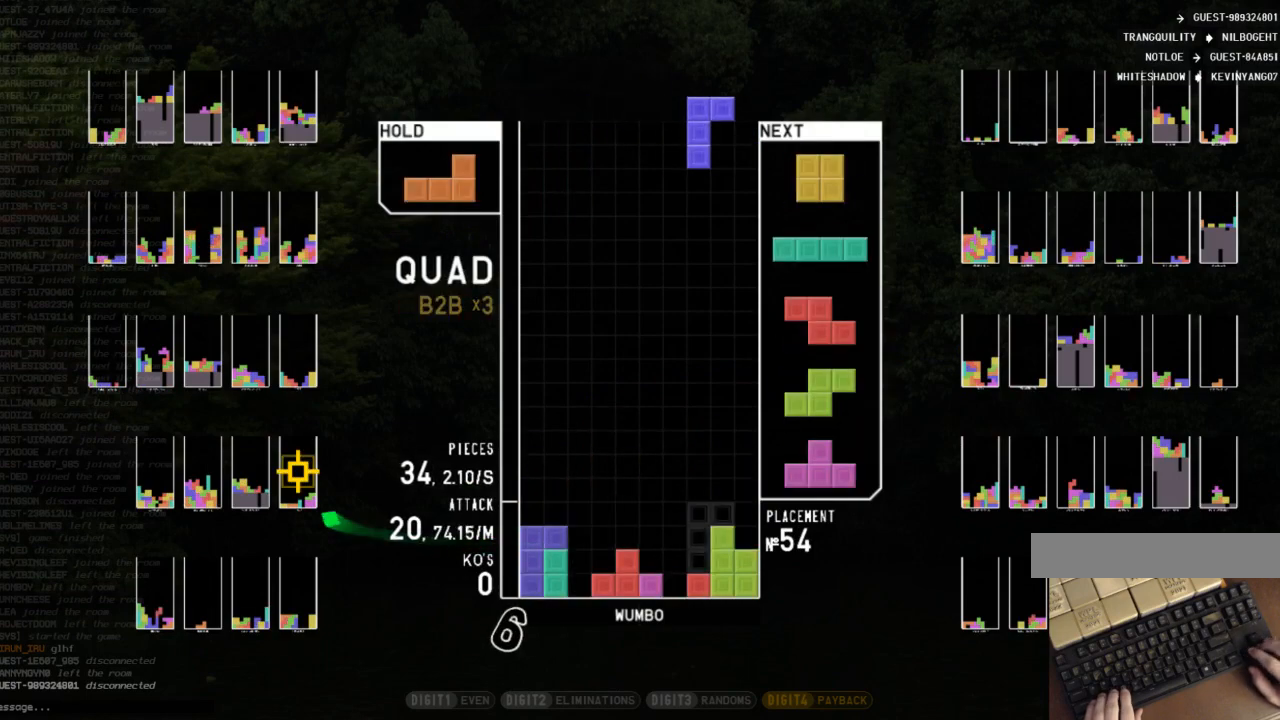
{"keys": ["c", "left"], "events": [[33, "left", "down"], [33, "x", "up"], [67, "down", "down"], [133, "c", "down"], [133, "left", "up"], [133, "right", "down"], [167, "down", "up"], [233, "z", "down"], [267, "c", "up"], [333, "right", "up"], [367, "down", "down"], [367, "z", "up"], [400, "left", "down"], [467, "down", "up"], [500, "c", "down"]]}
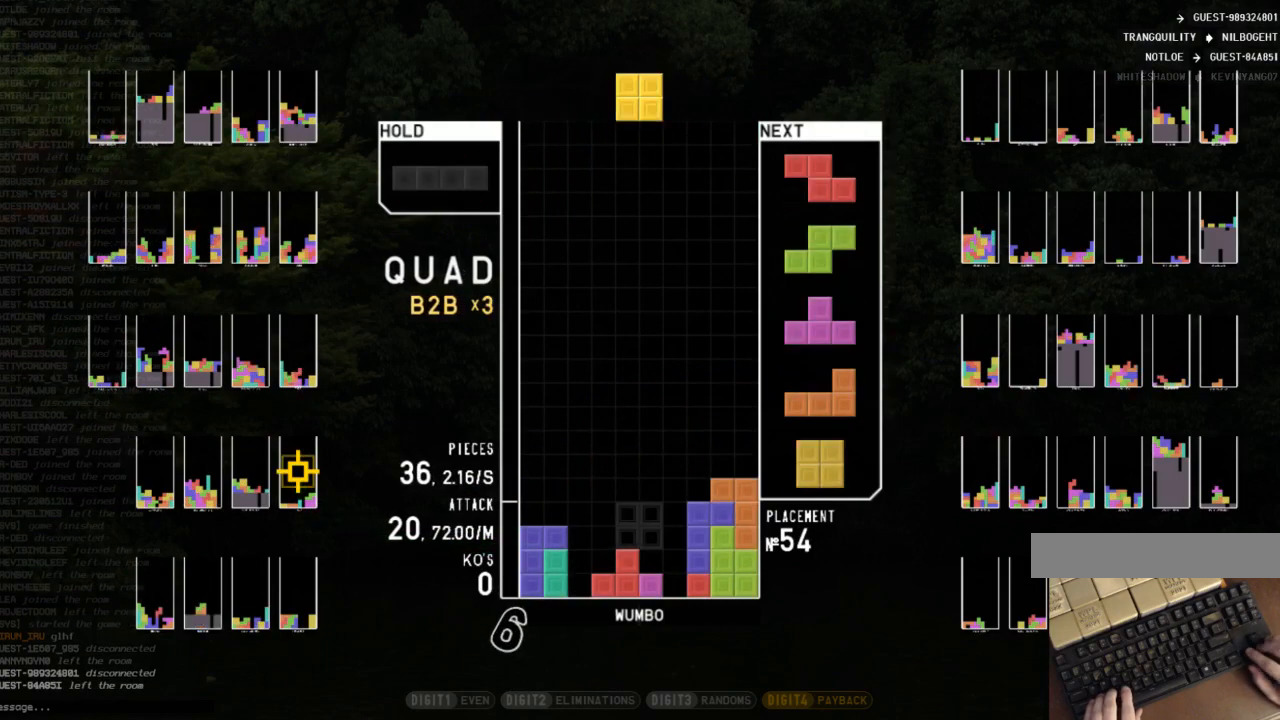
{"keys": ["down", "x"], "events": [[100, "c", "up"], [100, "left", "up"], [133, "down", "down"], [200, "down", "up"], [233, "z", "down"], [300, "left", "down"], [333, "down", "down"], [333, "left", "up"], [333, "z", "up"], [367, "down", "up"], [433, "x", "down"], [467, "down", "down"]]}
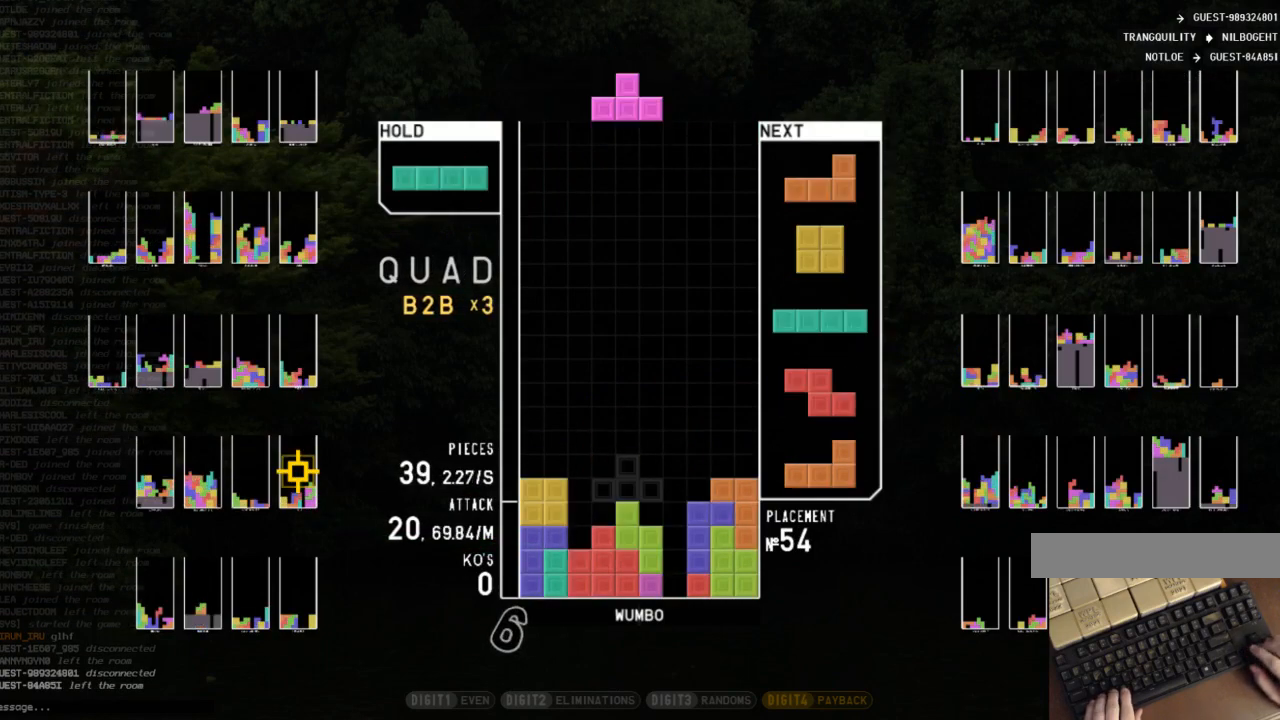
{"keys": ["right"], "events": [[33, "x", "up"], [67, "down", "up"], [100, "x", "down"], [167, "left", "down"], [267, "left", "up"], [267, "x", "up"], [333, "left", "down"], [400, "down", "down"], [400, "left", "up"], [433, "right", "down"], [500, "down", "up"]]}
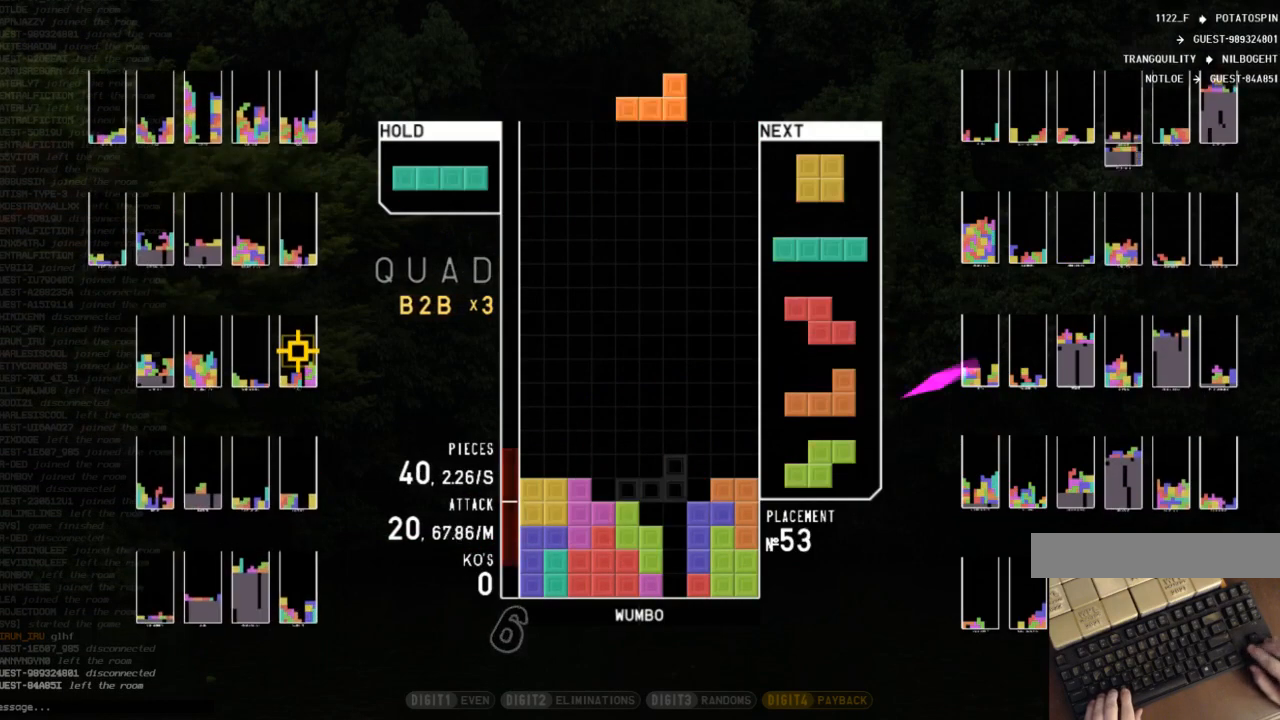
{"keys": [], "events": [[33, "shift", "down"], [133, "right", "up"], [167, "down", "down"], [167, "shift", "up"], [267, "down", "up"], [267, "left", "down"], [467, "left", "up"]]}